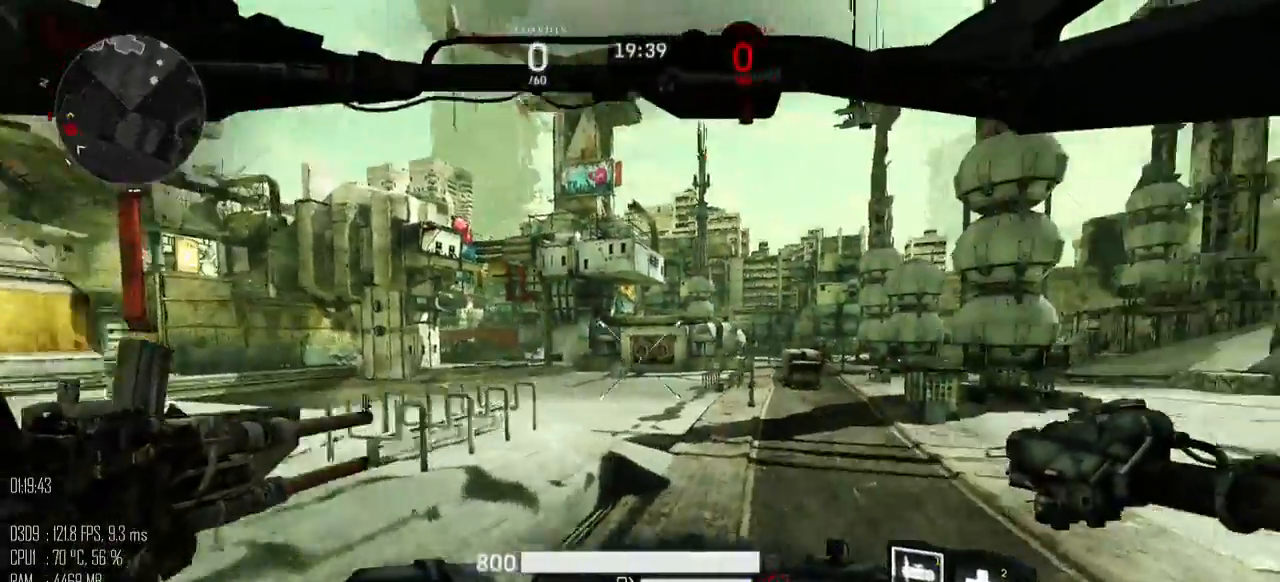
Gameplay with keyboard and mouse; each line is a JSON object with the keys and mouse buttons held at the frame after it. "events" lists presses ("down") and releases ("up") of ".", "/", "0", "1", "2", "3", "4", "5", "6", "7", "8", "9", "a", "alt", "b", "backslash", "backspace", "c", "caps_lock", "comma", "ctrl", "d", "e", "equals", "escape", "f", "g", "h", "i", "j", "k", "l", "lbracket", "m", "minus", "n", "o", "p", "q", "quote", "r", "rbracket", "return", "s", "semicolon", "shift_l", "shift_r", "space", "super", "t", "tab", "u", "v", "w", "x", "y", "z", "mouse_left", "mouse_right", "mouse_mb4" and "mouse_mb5" between this image and that frame as [ms after this image, input, new state], when the widget could be followed in between. "mouse_left", "mouse_right", "mouse_mb4", "mouse_mb5" = the "left", "right", "mb4", "mb5" buttons of the "mouse" list. No other keys are recorded. Not read: mouse_move.
{"keys": ["d", "shift_l", "w"], "mouse": [], "events": []}
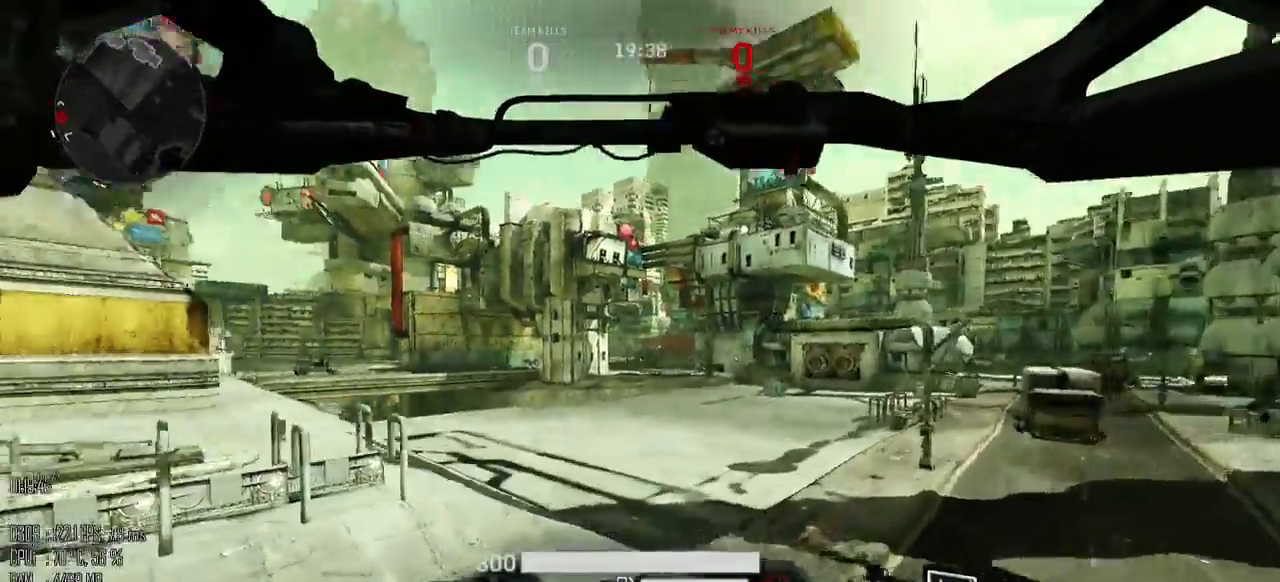
{"keys": ["d"], "mouse": [], "events": [[233, "shift_l", "up"], [233, "w", "up"], [367, "shift_l", "down"], [467, "shift_l", "up"]]}
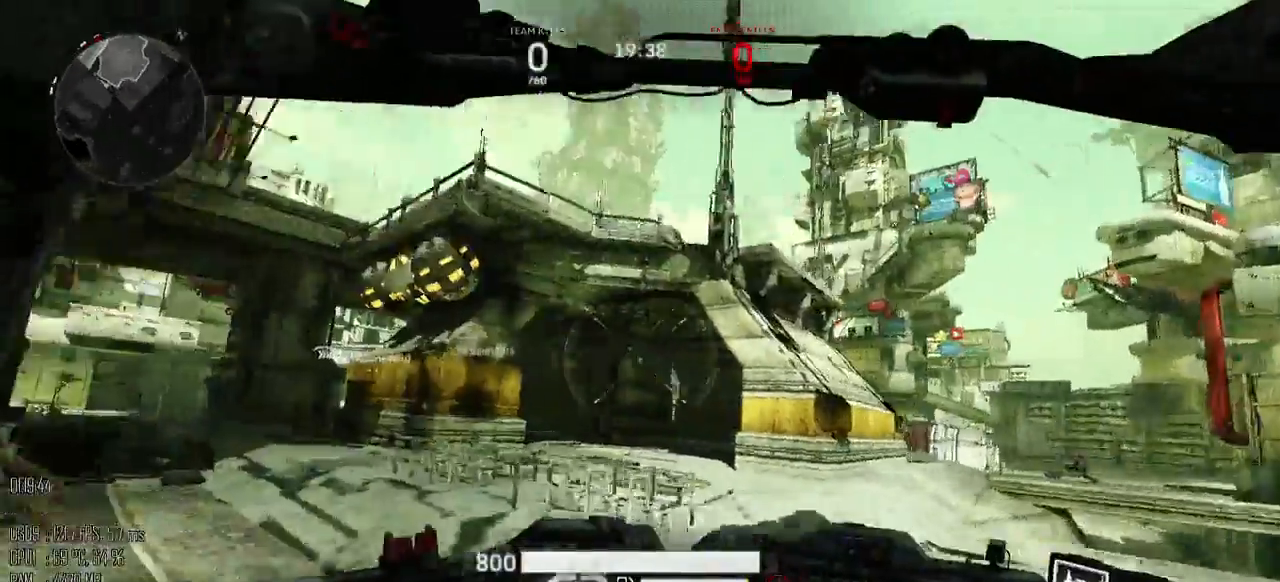
{"keys": ["d", "s"], "mouse": [], "events": [[117, "s", "down"]]}
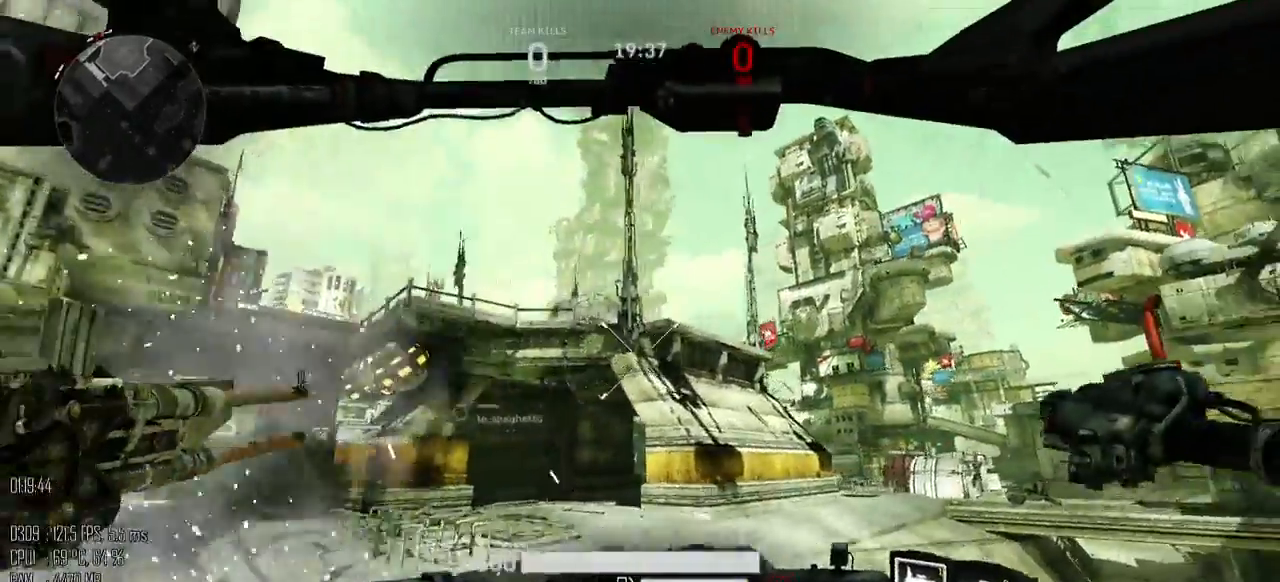
{"keys": ["w"], "mouse": [], "events": [[133, "s", "up"], [317, "w", "down"], [483, "d", "up"]]}
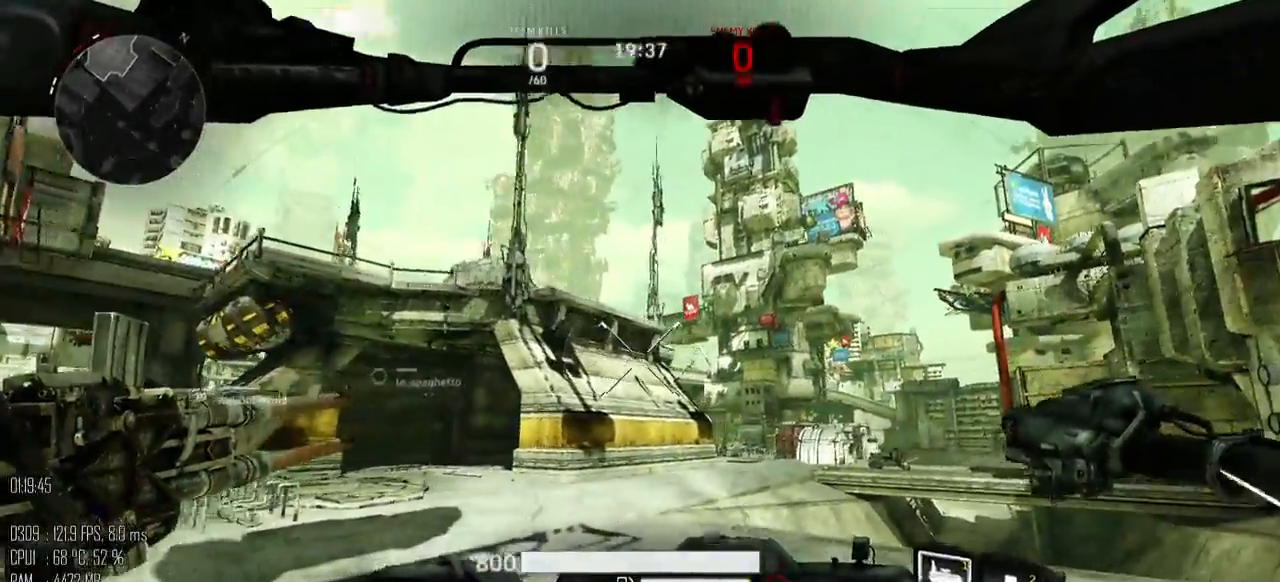
{"keys": ["w"], "mouse": [], "events": []}
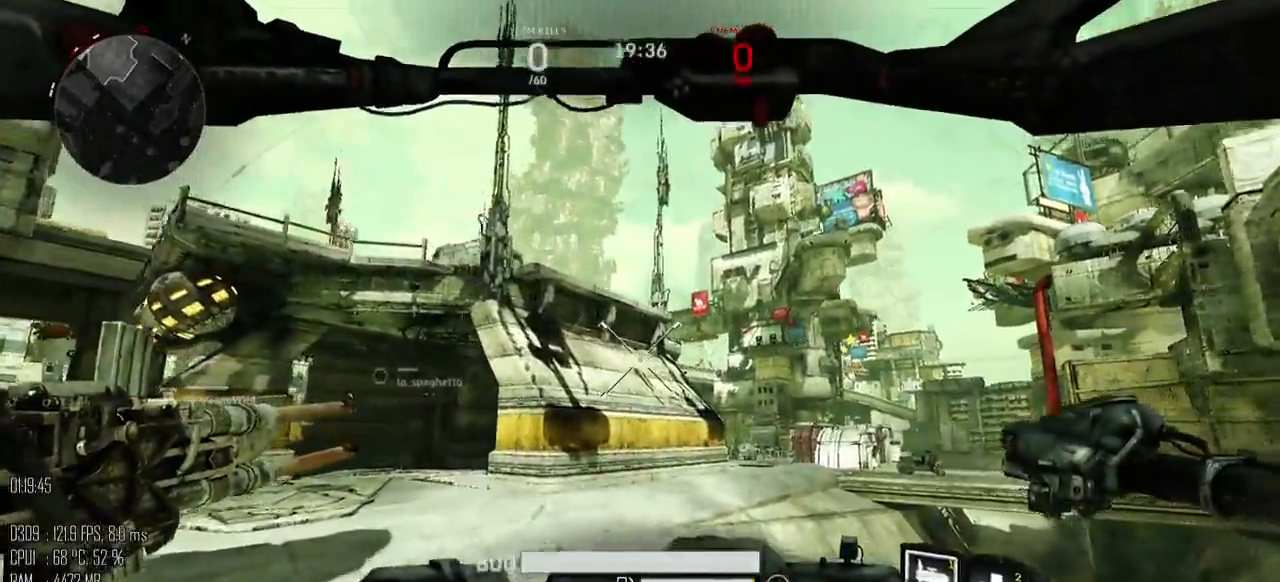
{"keys": ["w"], "mouse": [], "events": []}
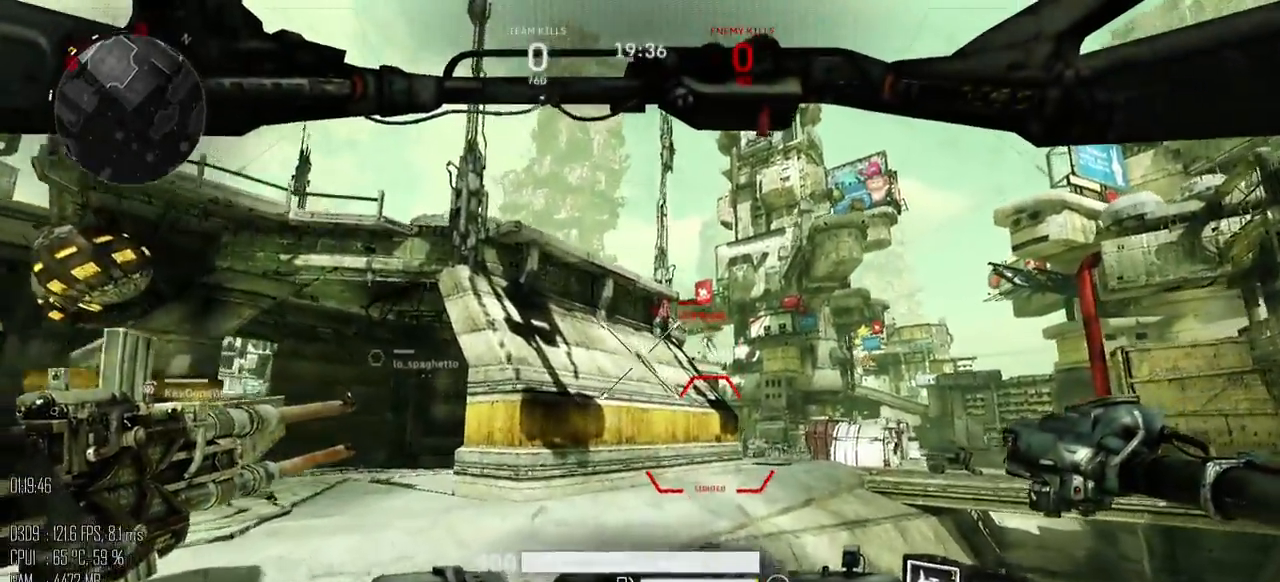
{"keys": ["w"], "mouse": [], "events": []}
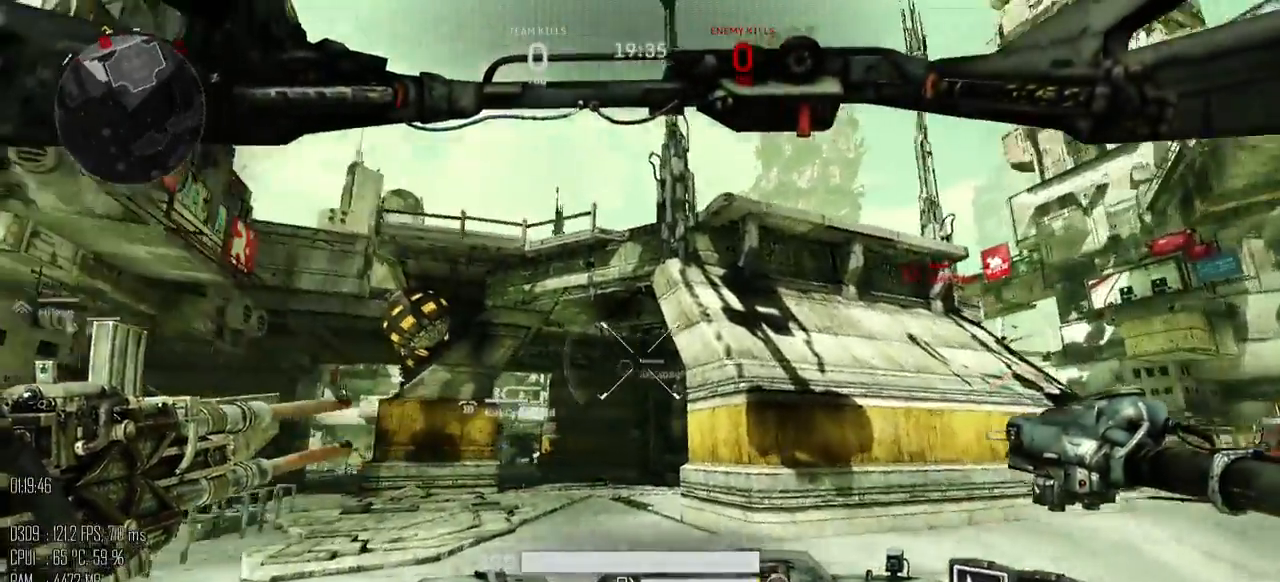
{"keys": ["w"], "mouse": [], "events": [[133, "d", "down"], [483, "d", "up"]]}
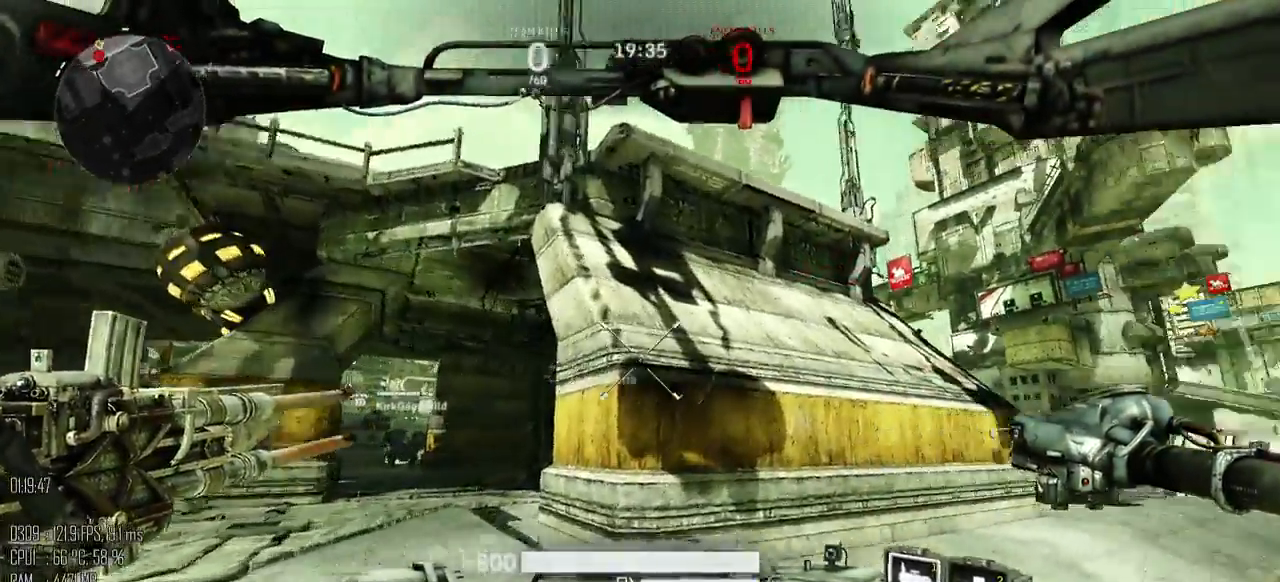
{"keys": ["space", "w"], "mouse": [], "events": [[250, "space", "down"]]}
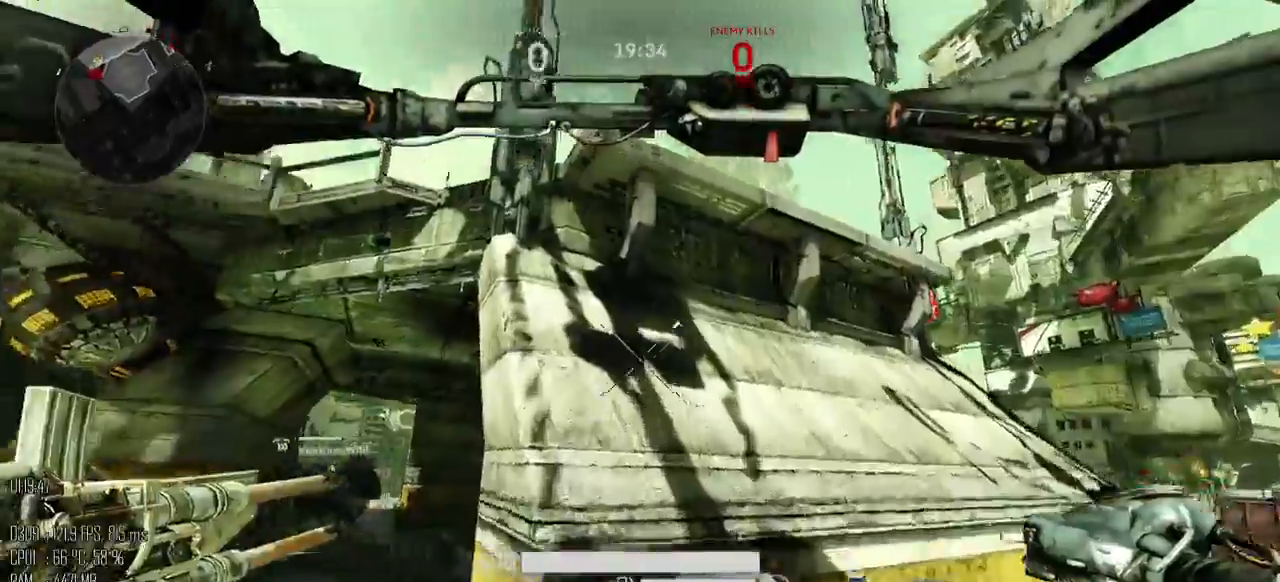
{"keys": ["space", "w"], "mouse": [], "events": []}
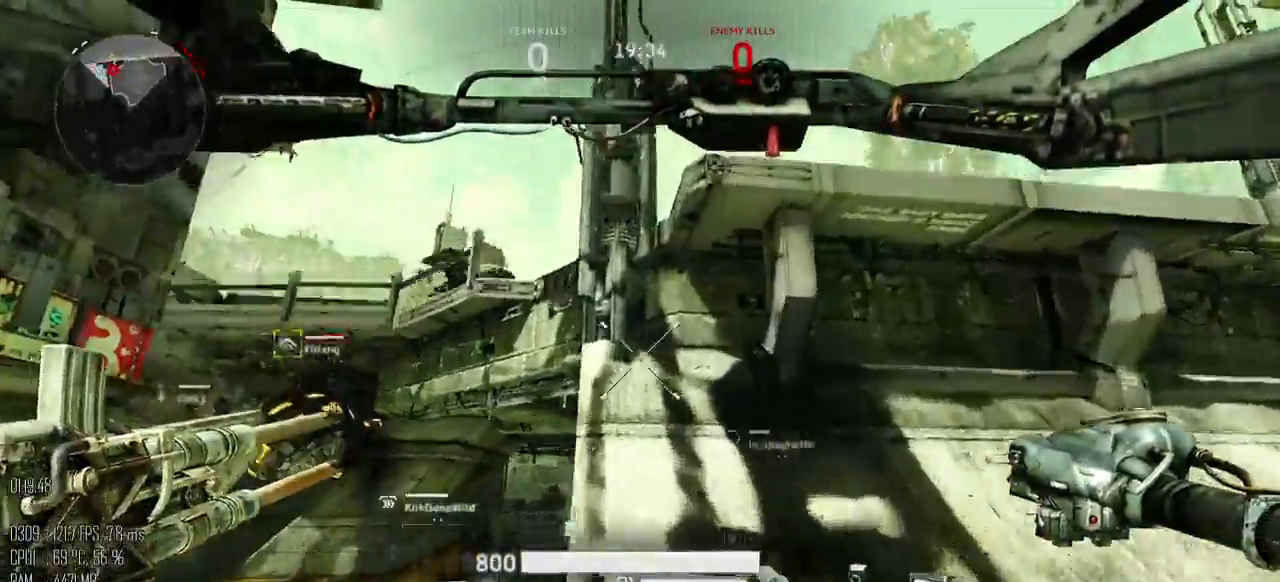
{"keys": ["space", "w"], "mouse": ["left"], "events": [[433, "mouse_left", "down"]]}
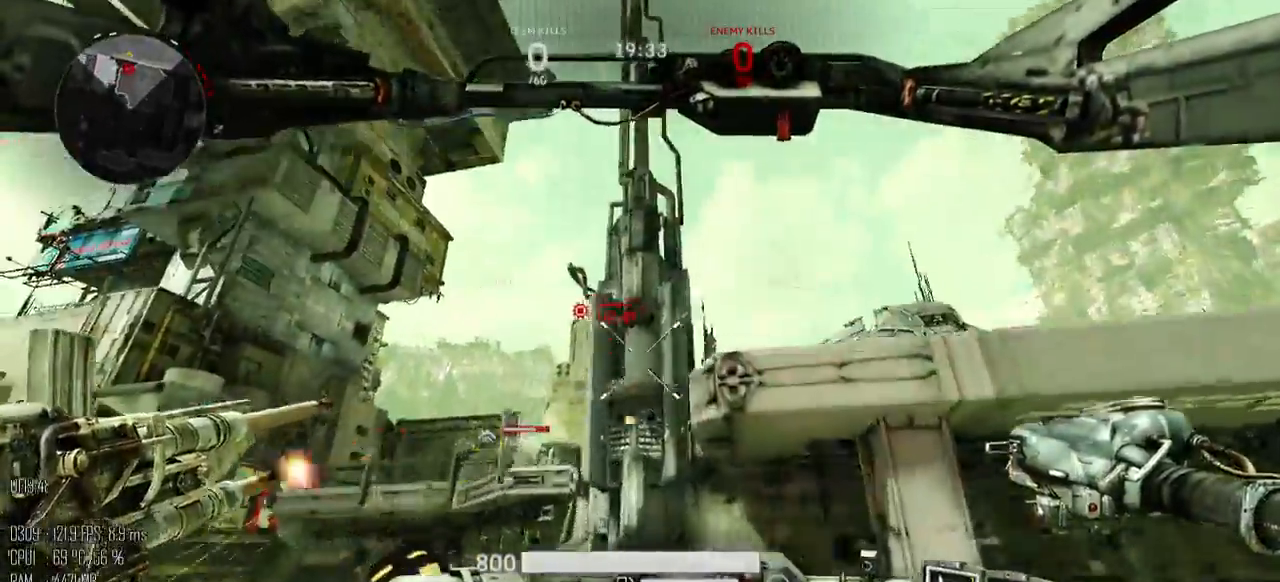
{"keys": ["space", "w"], "mouse": ["left"], "events": [[183, "d", "down"], [283, "d", "up"]]}
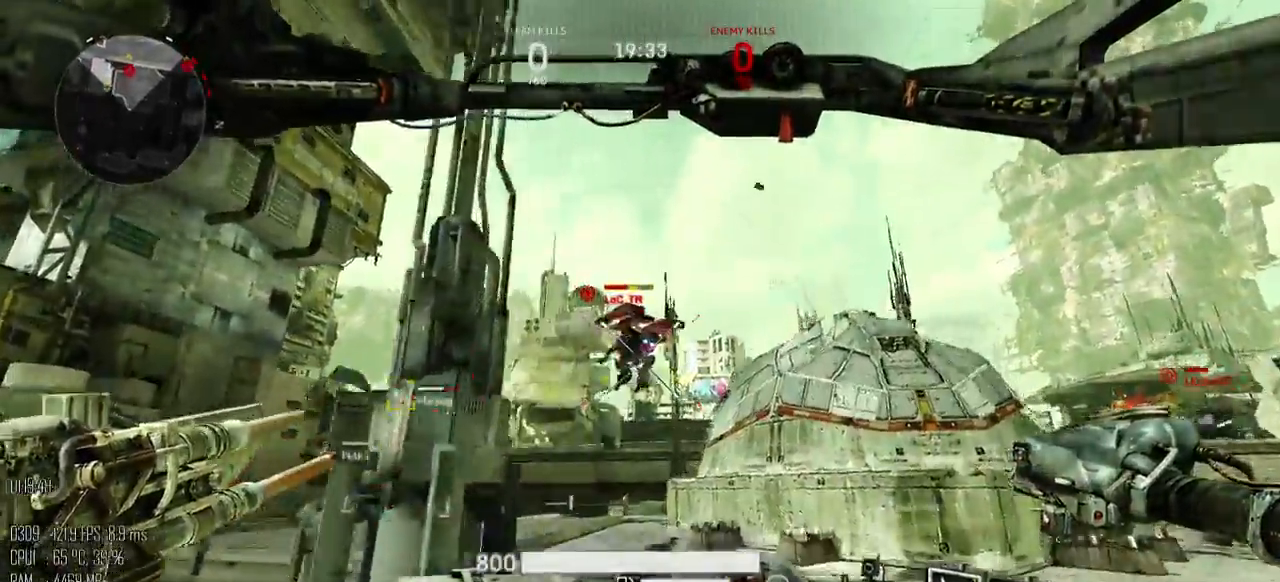
{"keys": ["space", "w"], "mouse": ["left"], "events": [[350, "mouse_right", "down"], [383, "mouse_right", "up"]]}
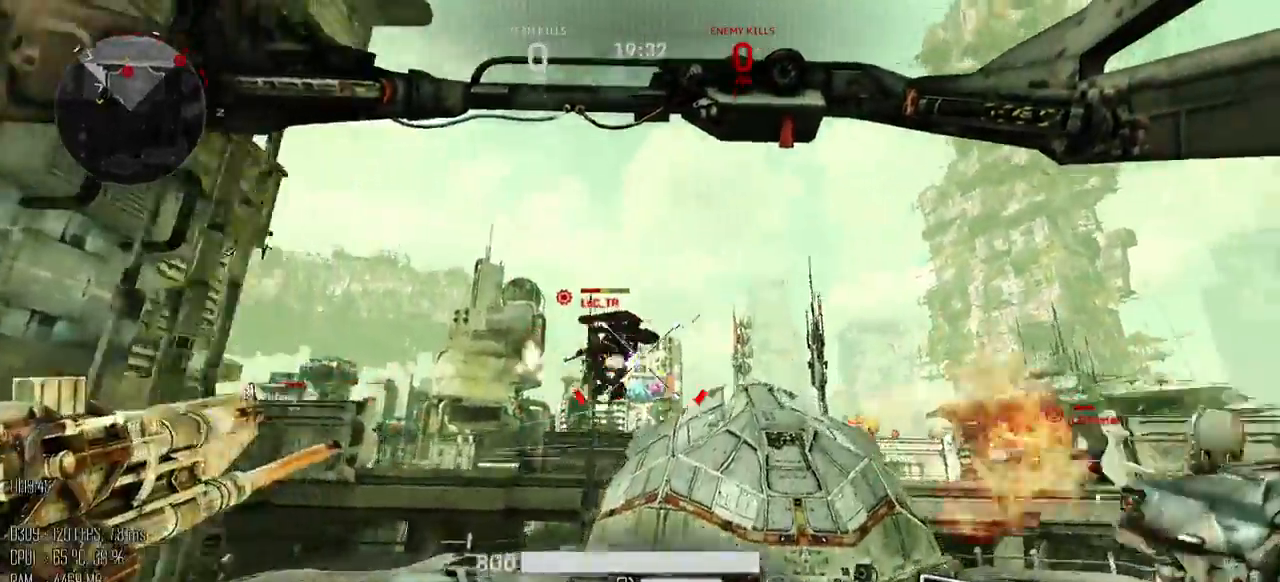
{"keys": ["space", "w"], "mouse": ["left"], "events": [[267, "mouse_right", "down"], [333, "mouse_right", "up"]]}
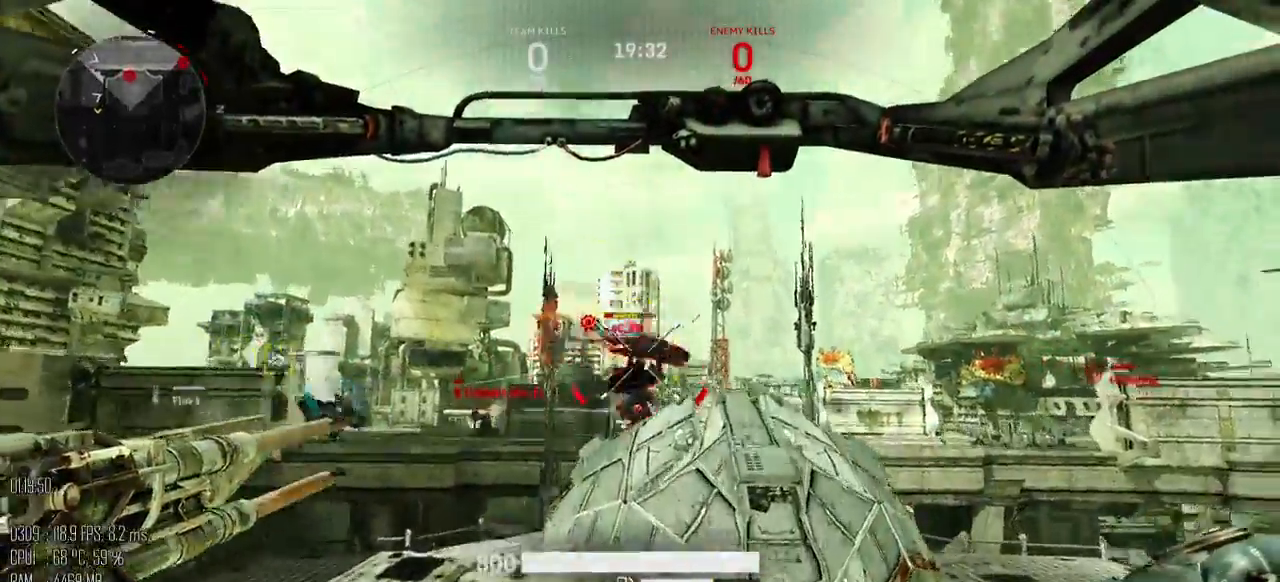
{"keys": ["space", "w"], "mouse": ["left"], "events": []}
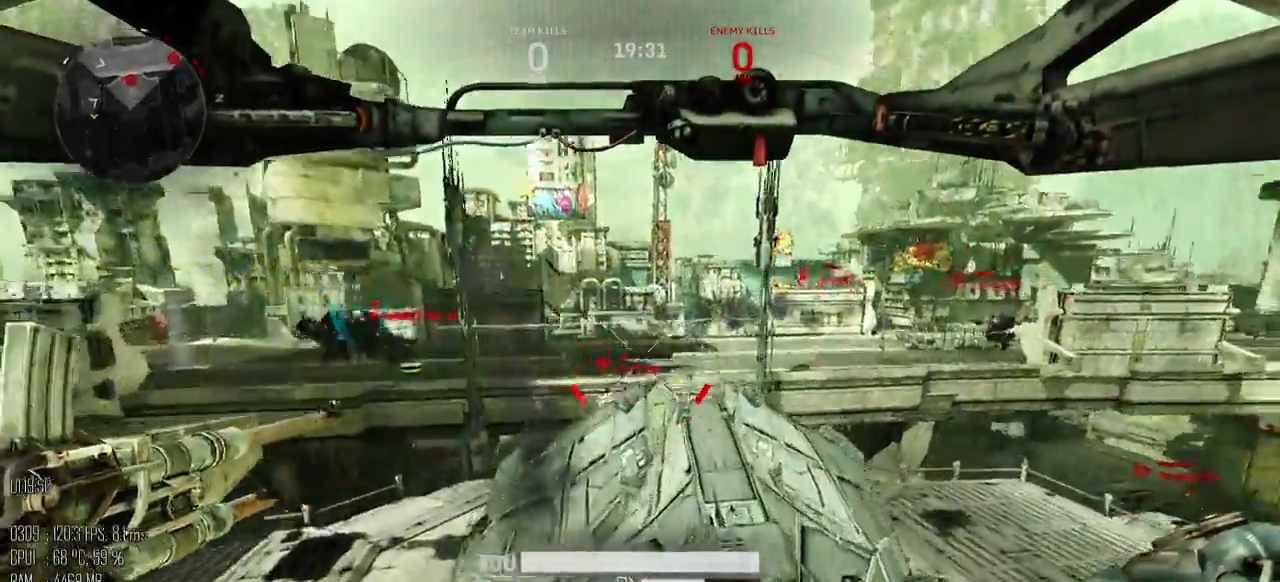
{"keys": ["space", "w"], "mouse": ["left"], "events": []}
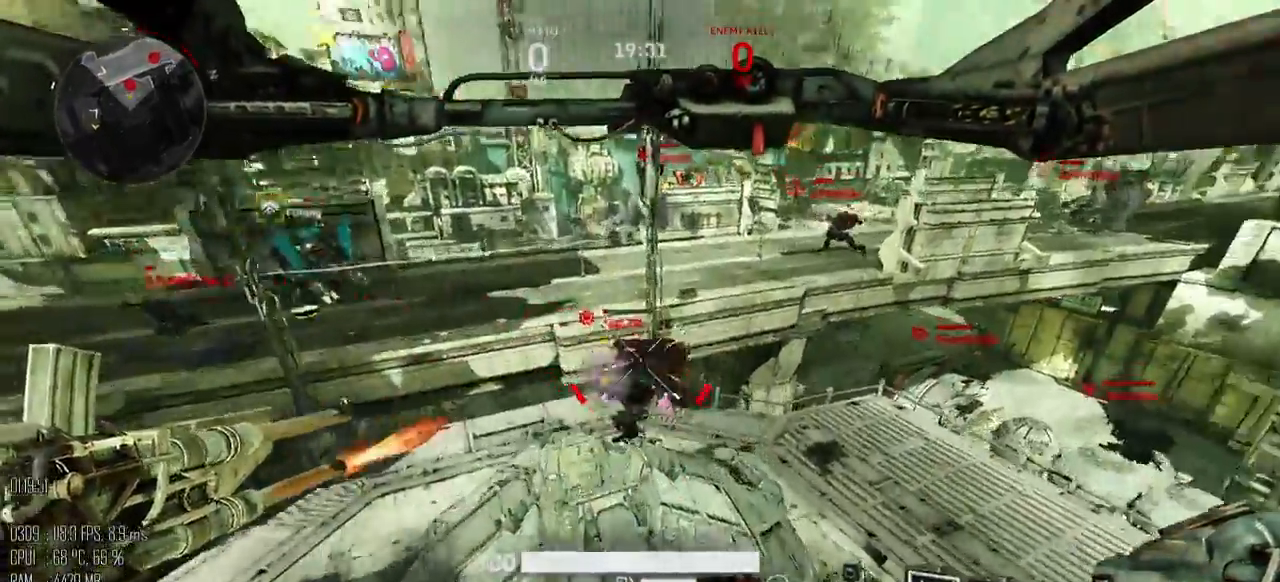
{"keys": ["w"], "mouse": ["left"], "events": [[150, "space", "up"]]}
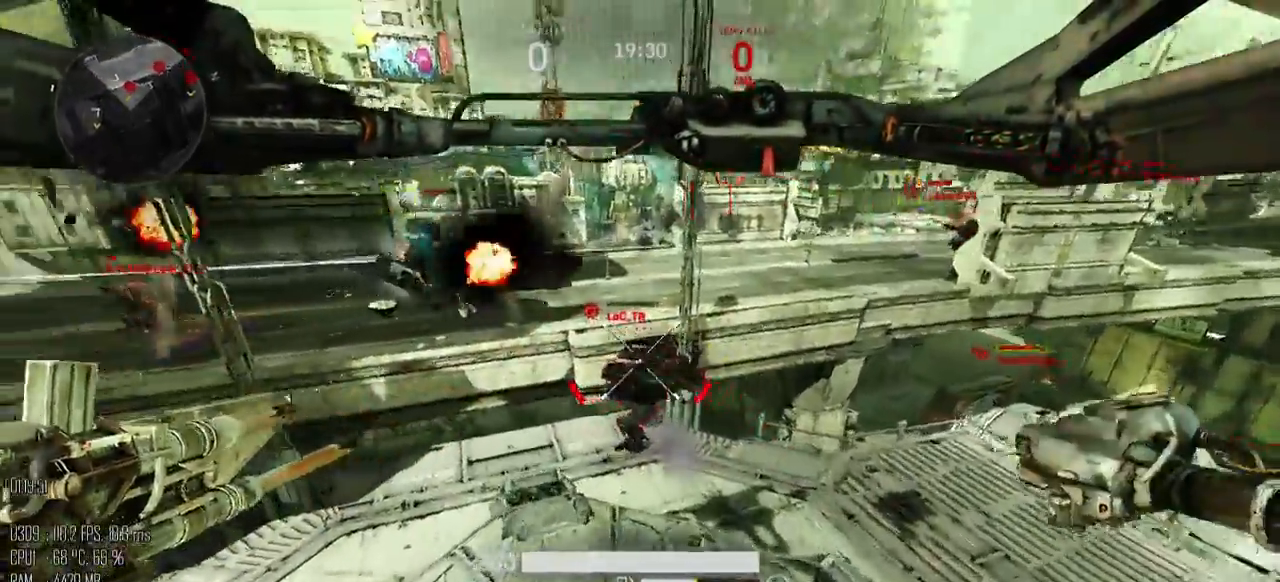
{"keys": ["a", "w"], "mouse": ["left"], "events": [[100, "a", "down"]]}
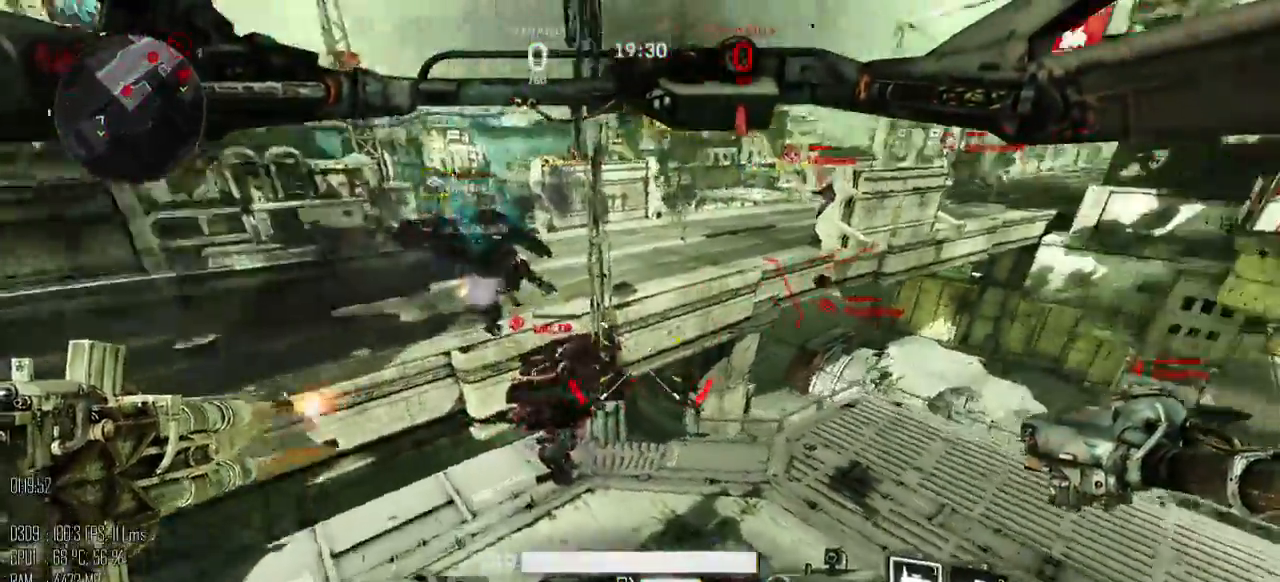
{"keys": ["a", "s"], "mouse": [], "events": [[50, "w", "up"], [400, "mouse_left", "up"], [400, "s", "down"]]}
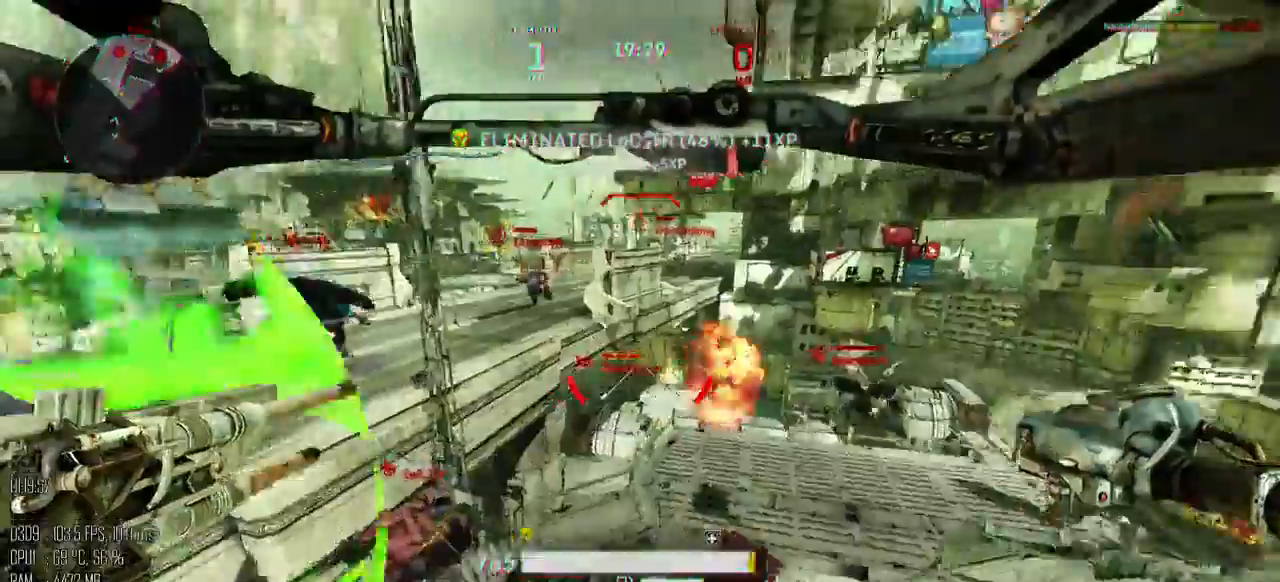
{"keys": ["s"], "mouse": ["left"], "events": [[183, "a", "up"], [217, "mouse_left", "down"]]}
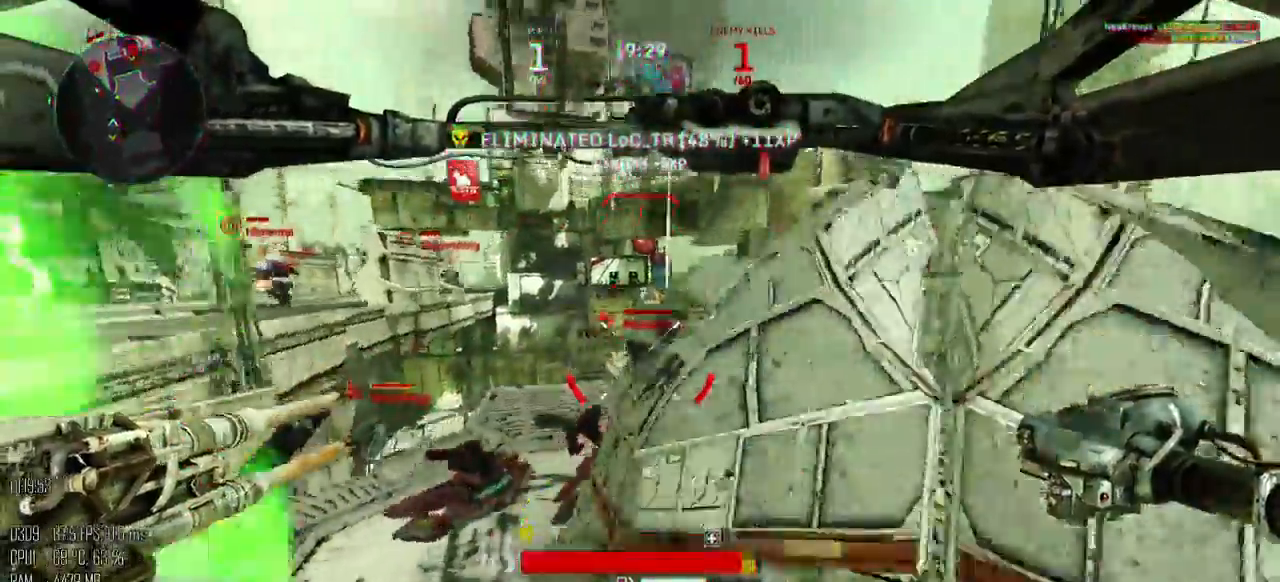
{"keys": ["d"], "mouse": [], "events": [[67, "d", "down"], [133, "mouse_left", "up"], [200, "s", "up"], [233, "shift_l", "down"], [350, "shift_l", "up"], [383, "shift_l", "down"], [483, "shift_l", "up"]]}
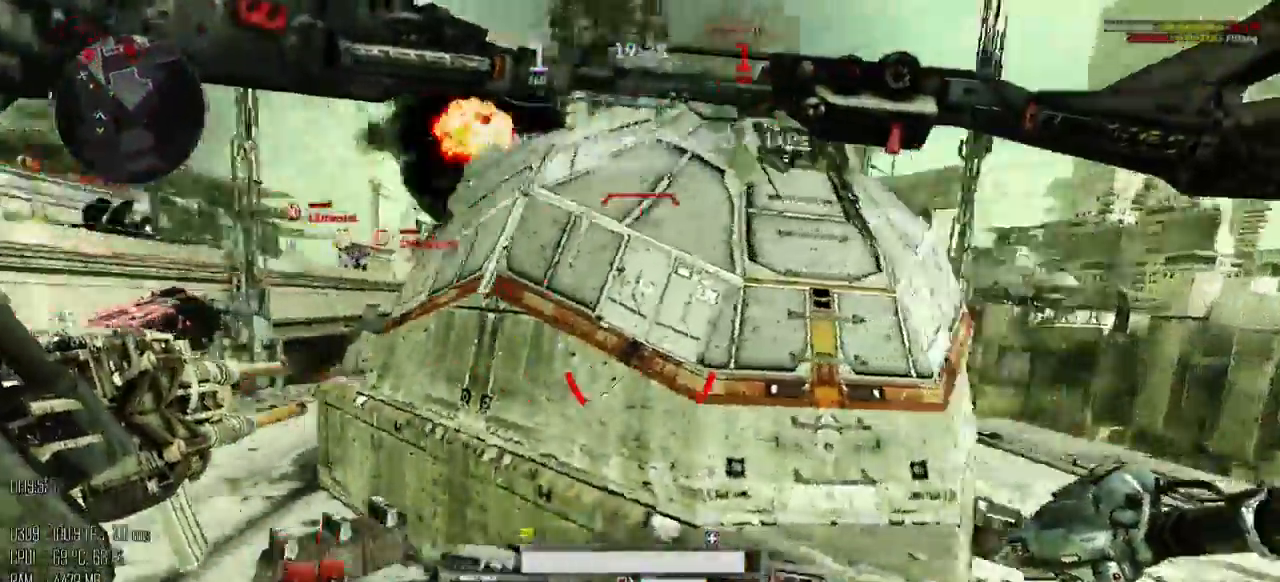
{"keys": ["a", "d", "s"], "mouse": [], "events": [[50, "s", "down"], [467, "a", "down"]]}
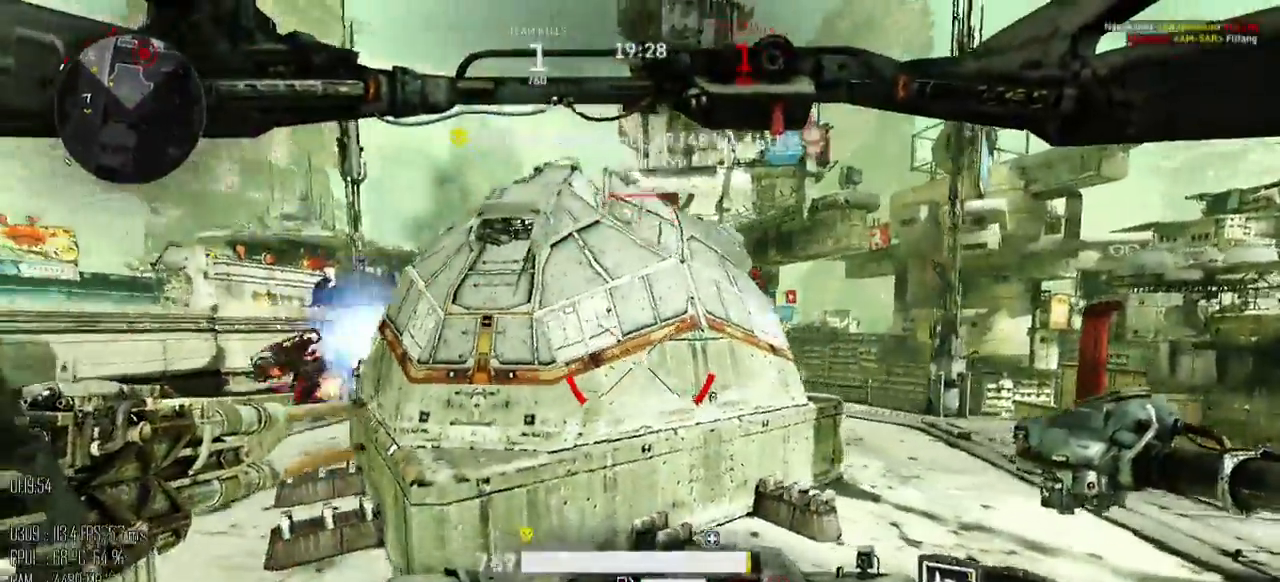
{"keys": ["d", "w"], "mouse": [], "events": [[17, "d", "up"], [133, "d", "down"], [133, "s", "up"], [283, "a", "up"], [283, "w", "down"]]}
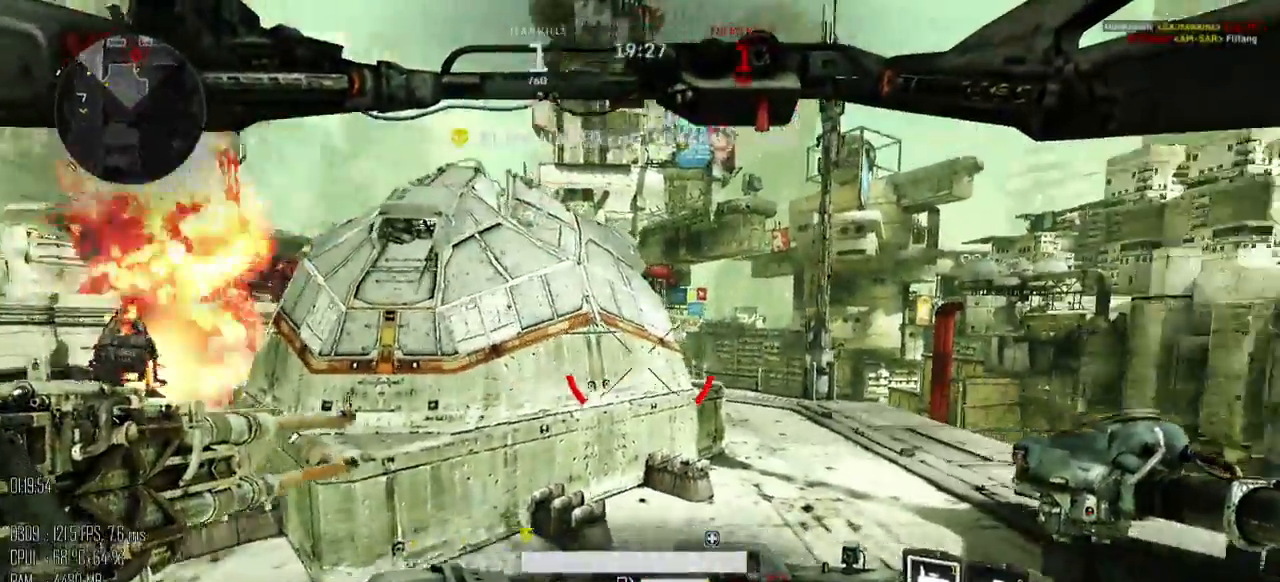
{"keys": ["a"], "mouse": [], "events": [[200, "a", "down"], [250, "d", "up"], [450, "w", "up"]]}
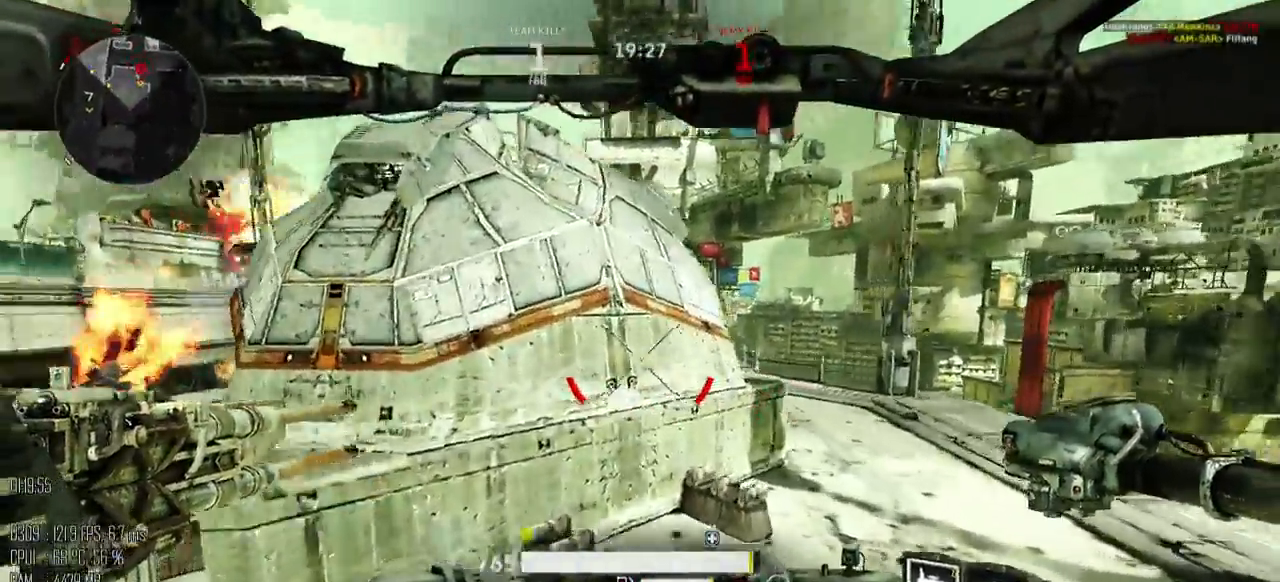
{"keys": ["d", "s"], "mouse": [], "events": [[50, "s", "down"], [433, "d", "down"], [467, "a", "up"]]}
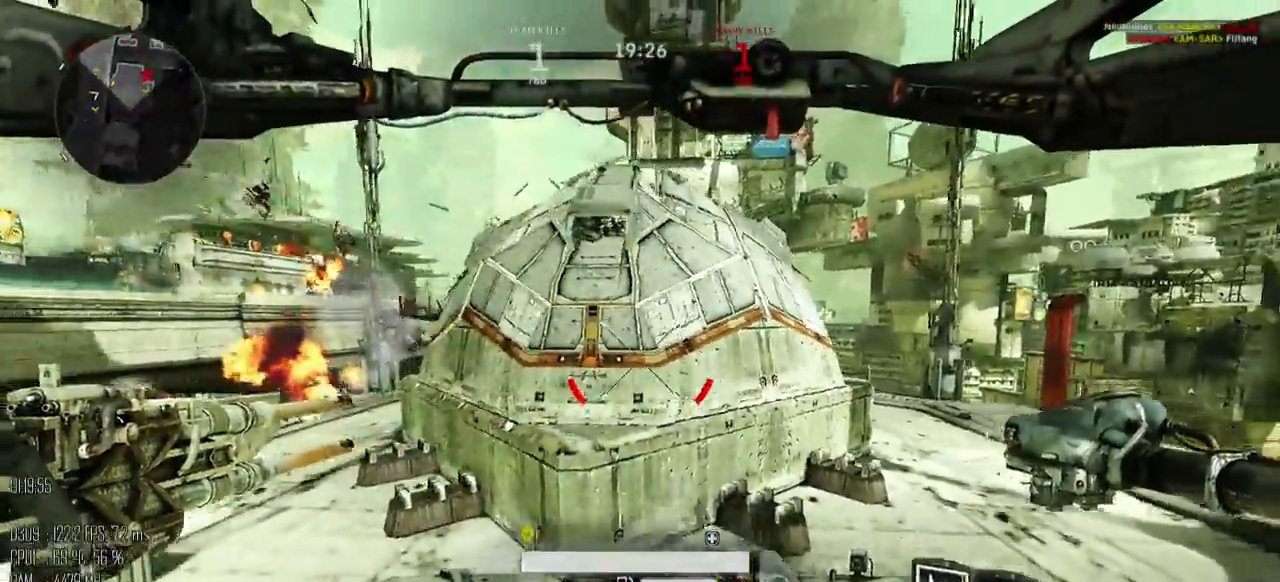
{"keys": ["a", "w"], "mouse": [], "events": [[67, "s", "up"], [183, "w", "down"], [350, "d", "up"], [383, "a", "down"]]}
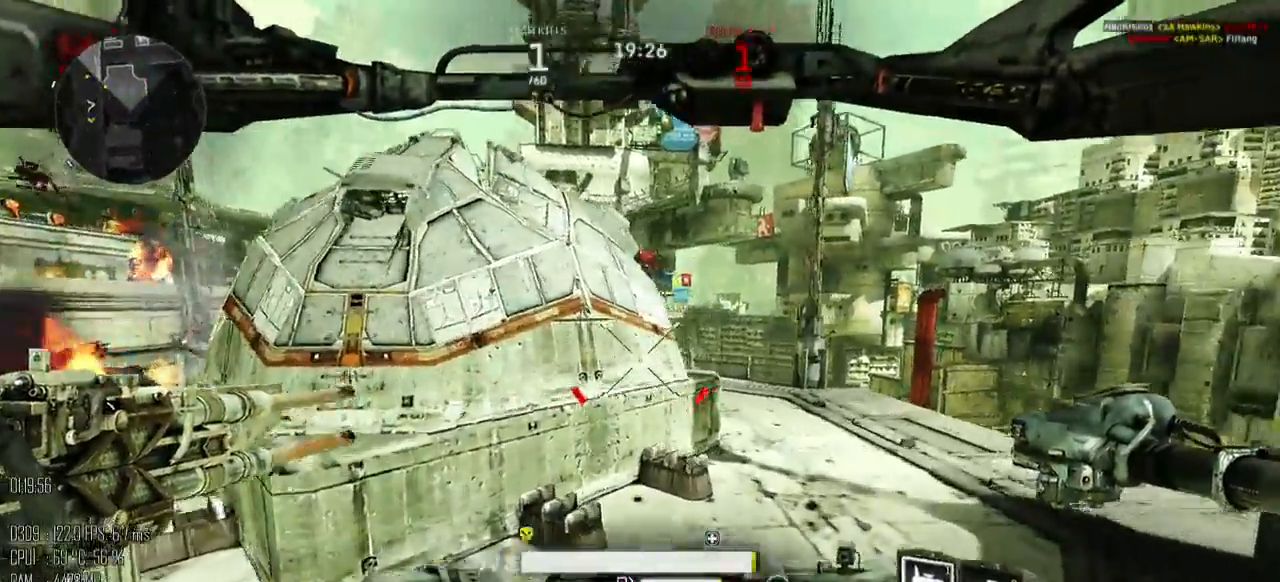
{"keys": ["d"], "mouse": [], "events": [[33, "w", "up"], [133, "s", "down"], [200, "a", "up"], [200, "d", "down"], [333, "s", "up"], [367, "shift_l", "down"], [483, "shift_l", "up"]]}
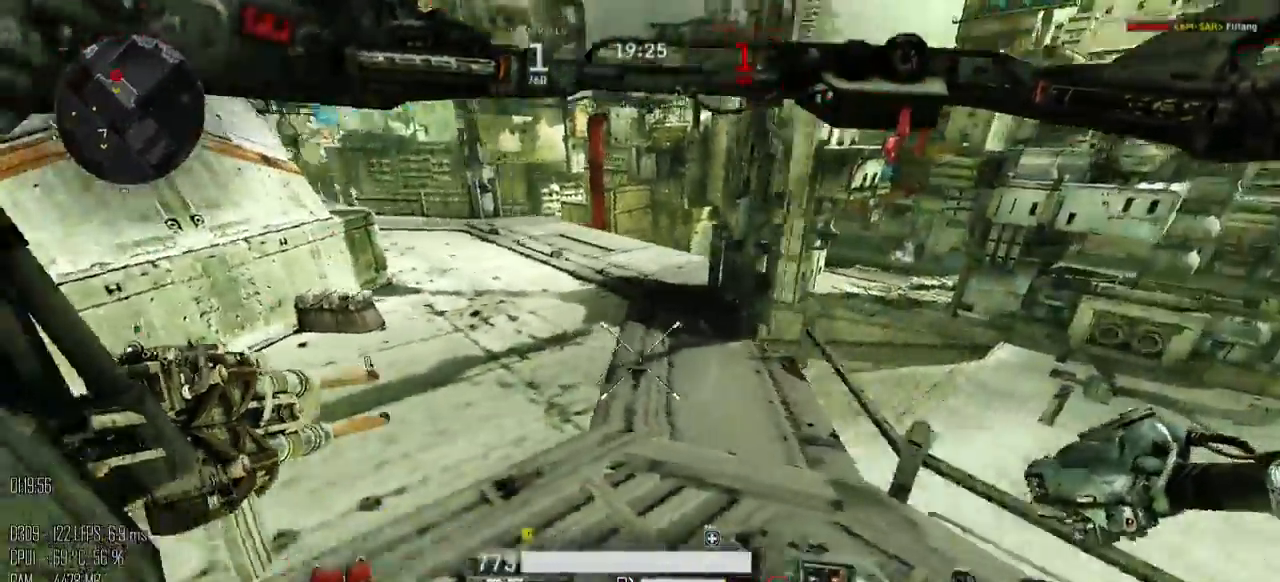
{"keys": ["a", "d", "s"], "mouse": [], "events": [[83, "s", "down"], [500, "a", "down"]]}
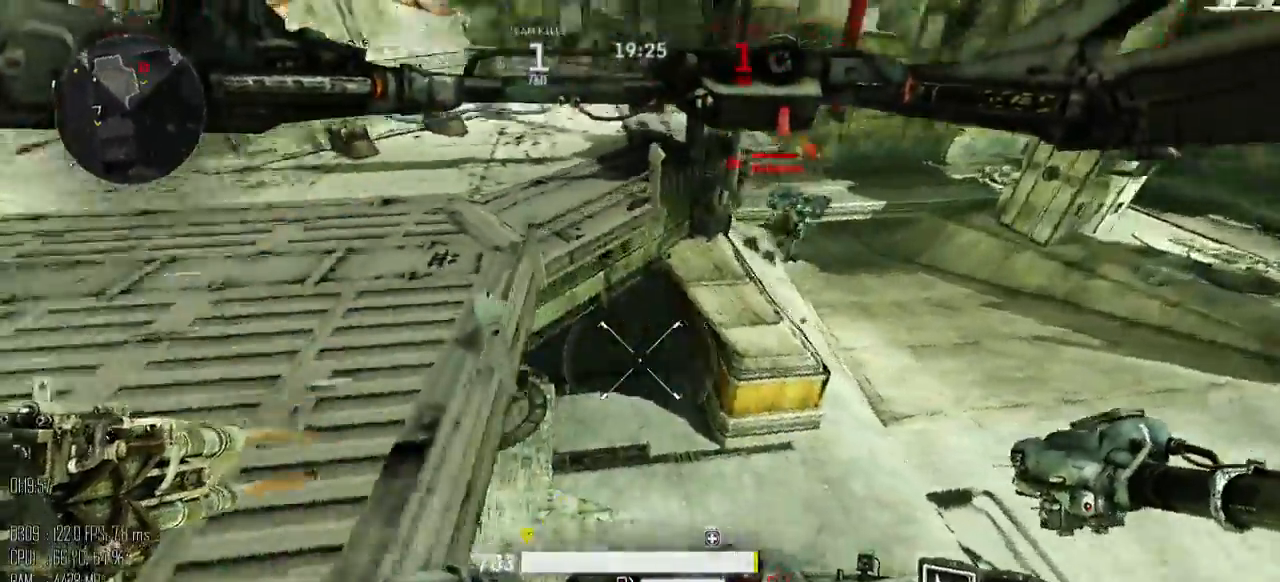
{"keys": ["d", "s"], "mouse": [], "events": [[33, "d", "up"], [383, "a", "up"], [383, "d", "down"]]}